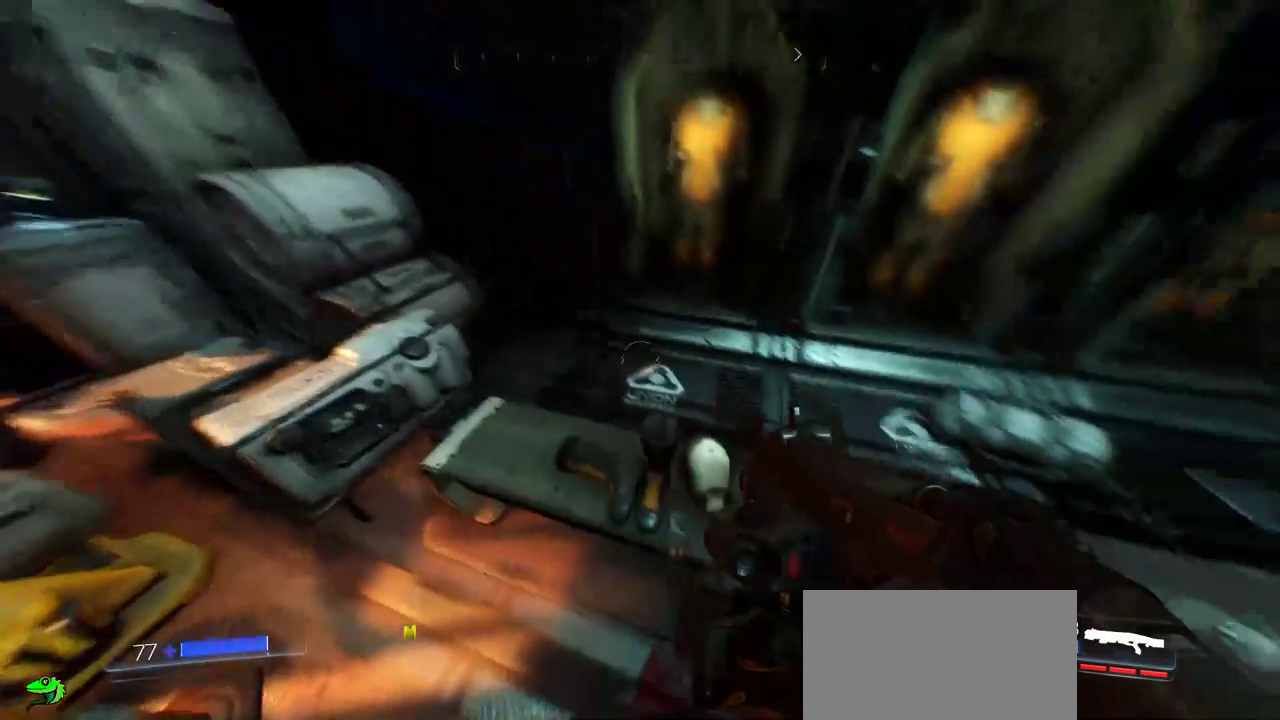
Gameplay with keyboard and mouse; each line is a JSON object with the keys and mouse buttons held at the frame after it. "events" lists presses ("down") and releases ("up") of "a", "c", "ctrl", "d", "e", "f", "q", "r", "s", "shift", "space", "tab", "w", "x", "z", "mouse_left", "mouse_wheel", "mouse_right", "mouse_mb4" and "mouse_mb5" between this image and that frame as [ms after this image, input, new state], when the widget could be followed in between. "mouse_left", "mouse_wheel", "mouse_right", "mouse_mb4", "mouse_mb5" = the "left", "wheel", "right", "mb4", "mb5" buttons of the "mouse" list. No other keys are recorded. "wheel" means that the mouse wheel is clicked or scrolled. Mouse movement is not recorded.
{"keys": [], "mouse": [], "events": []}
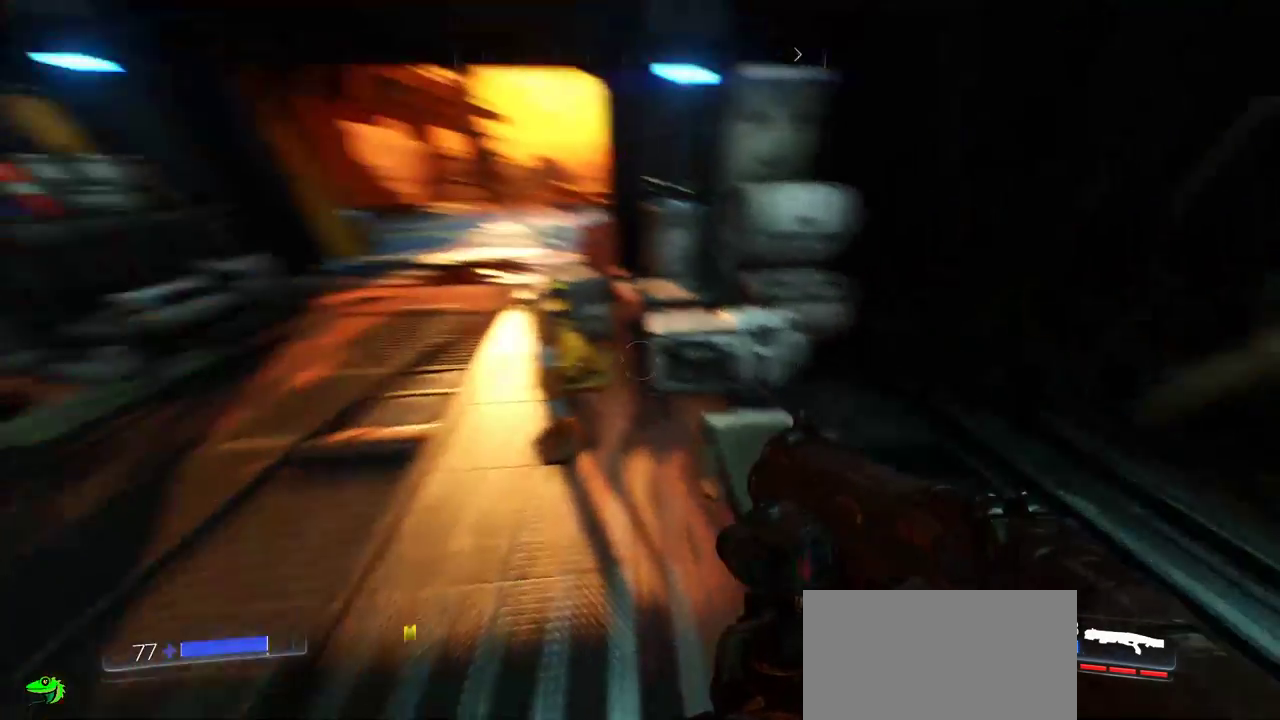
{"keys": ["w"], "mouse": [], "events": [[450, "w", "down"]]}
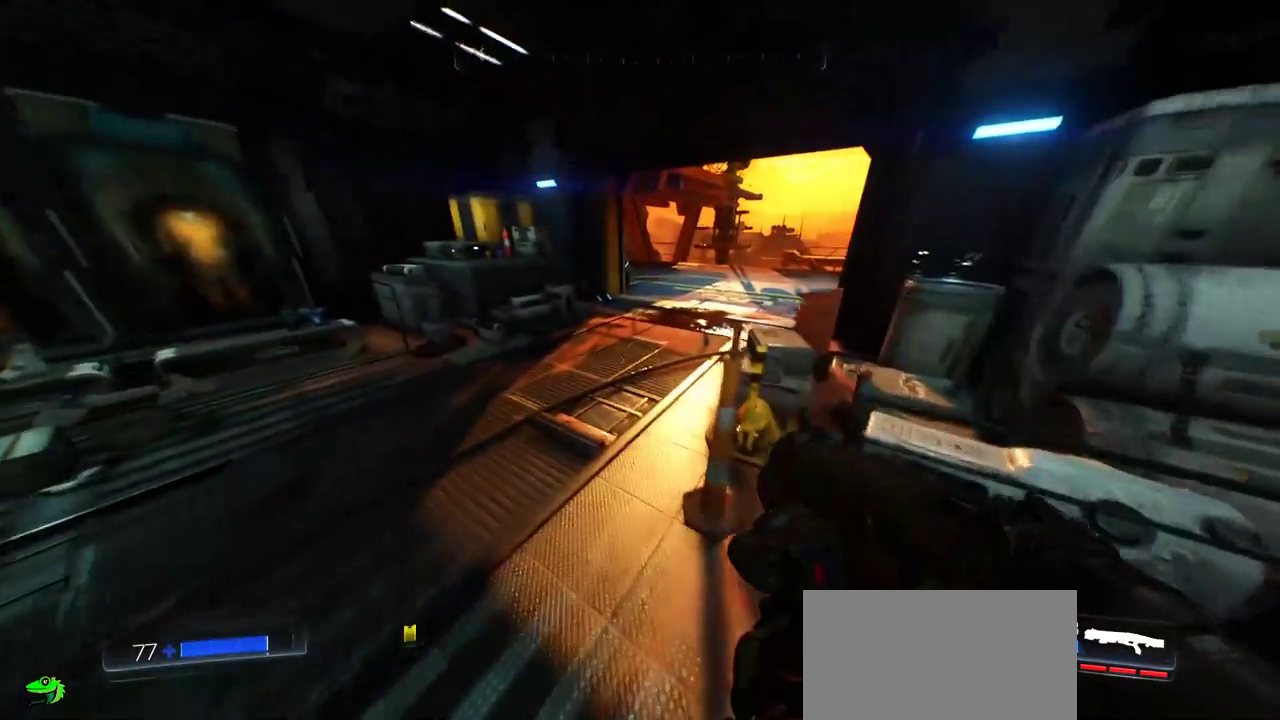
{"keys": ["d", "w"], "mouse": [], "events": [[133, "mouse_wheel", "down"], [267, "mouse_wheel", "up"], [367, "d", "down"]]}
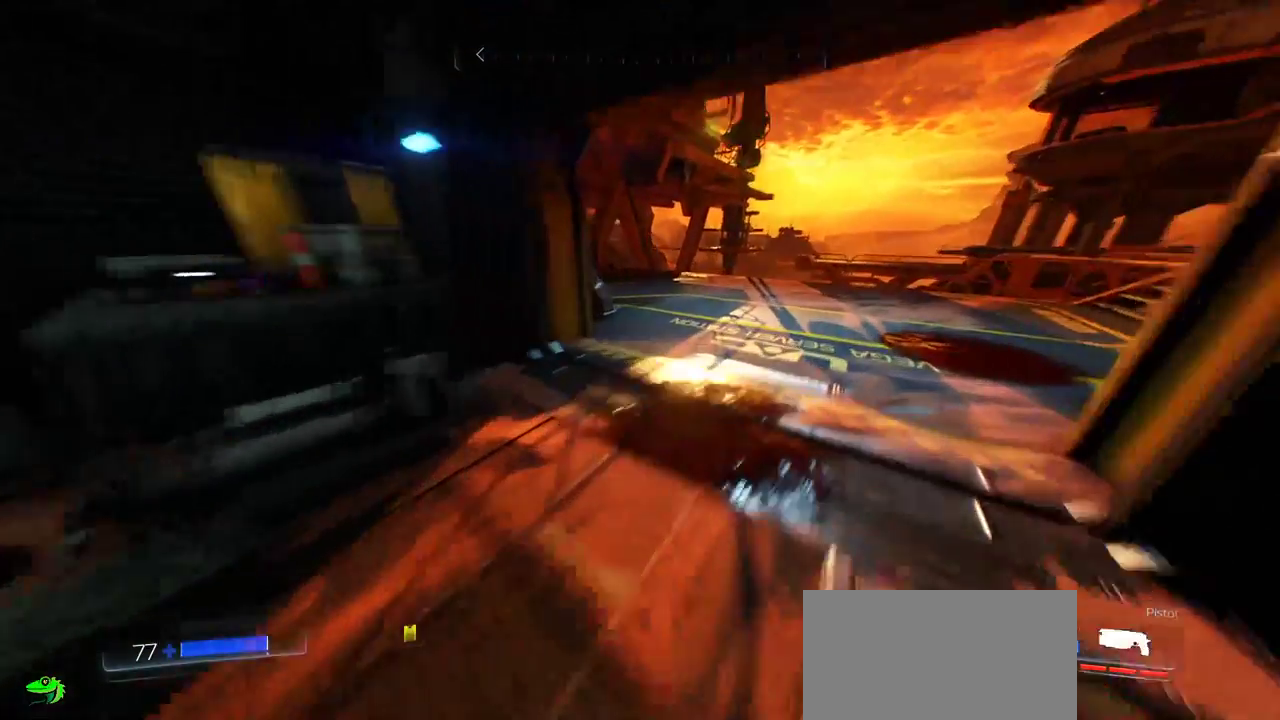
{"keys": ["d", "w"], "mouse": [], "events": [[33, "d", "up"], [183, "d", "down"], [283, "d", "up"], [367, "d", "down"]]}
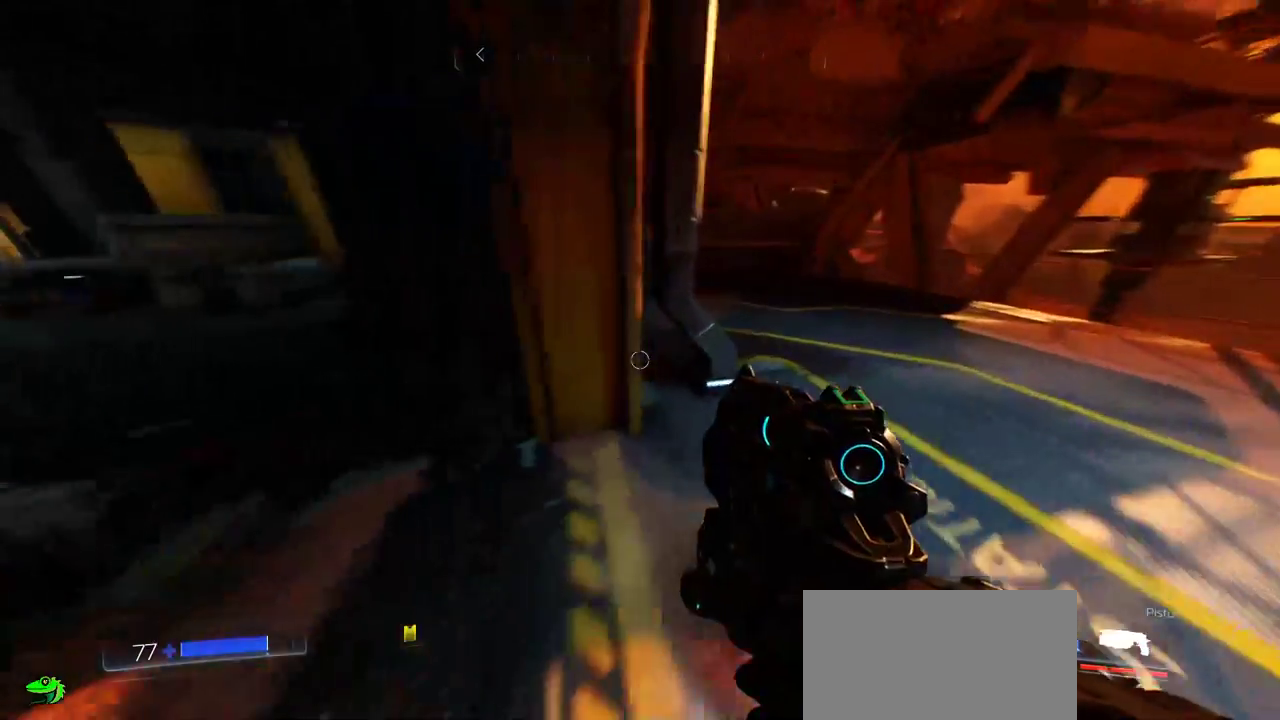
{"keys": ["d"], "mouse": [], "events": [[467, "w", "up"]]}
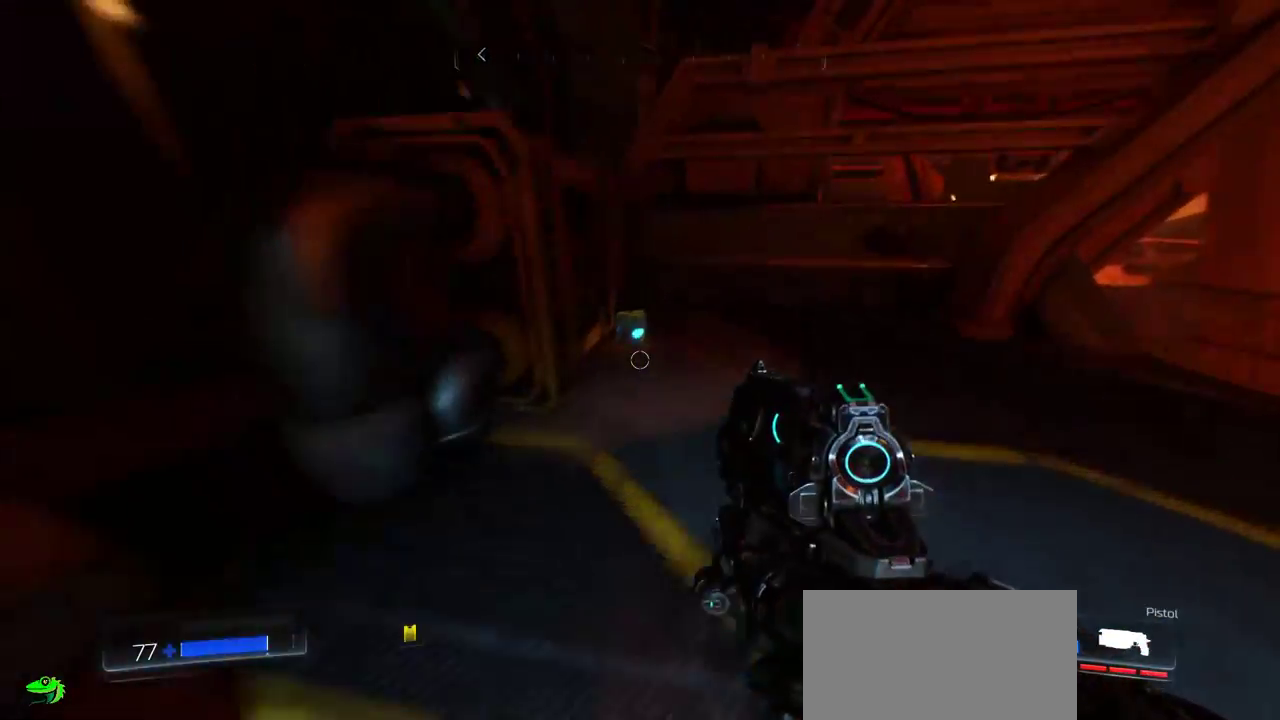
{"keys": ["w"], "mouse": [], "events": [[100, "w", "down"], [133, "d", "up"]]}
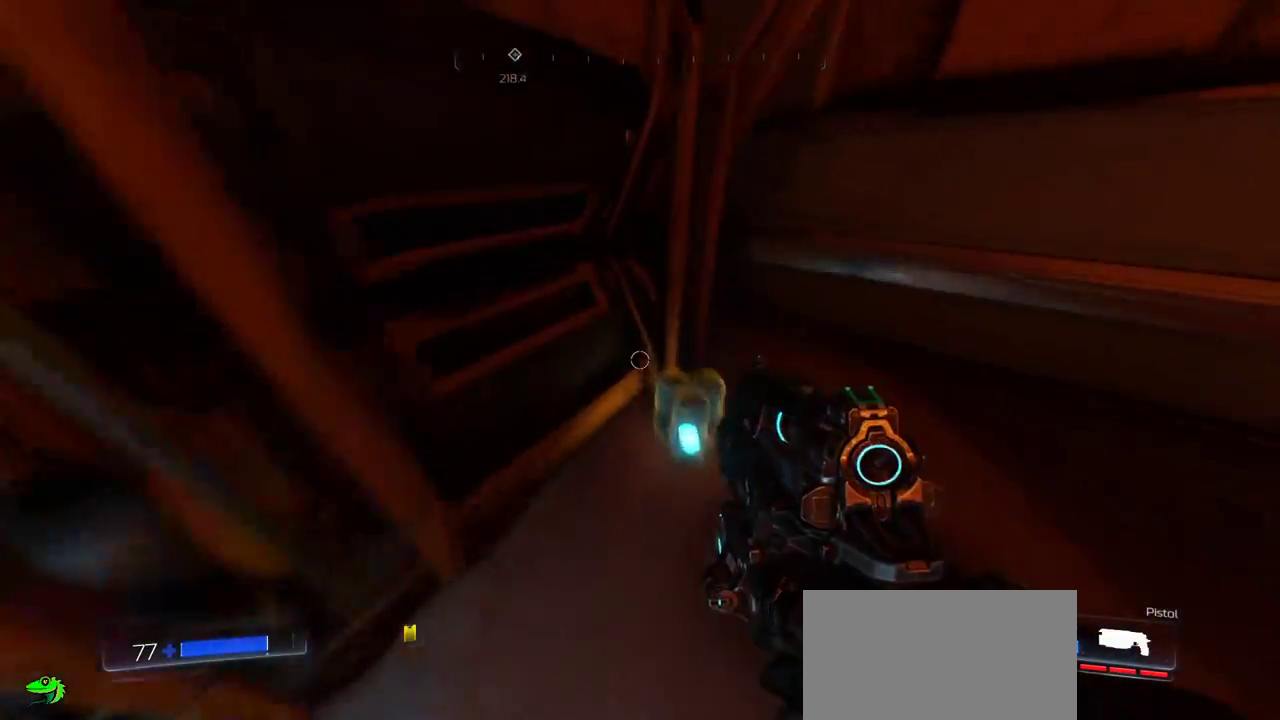
{"keys": ["a"], "mouse": [], "events": [[83, "d", "down"], [117, "w", "up"], [283, "a", "down"], [333, "d", "up"]]}
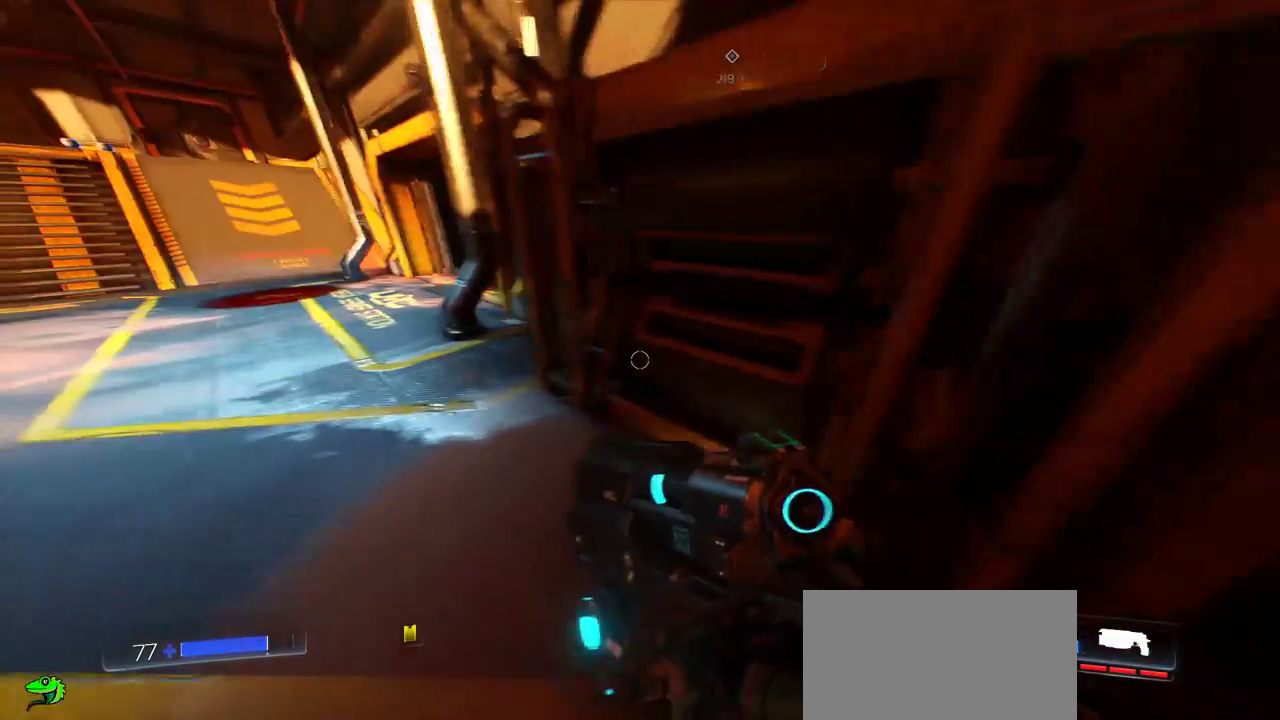
{"keys": ["a", "w"], "mouse": [], "events": [[83, "w", "down"], [100, "a", "up"], [167, "mouse_wheel", "down"], [317, "a", "down"], [317, "mouse_wheel", "up"]]}
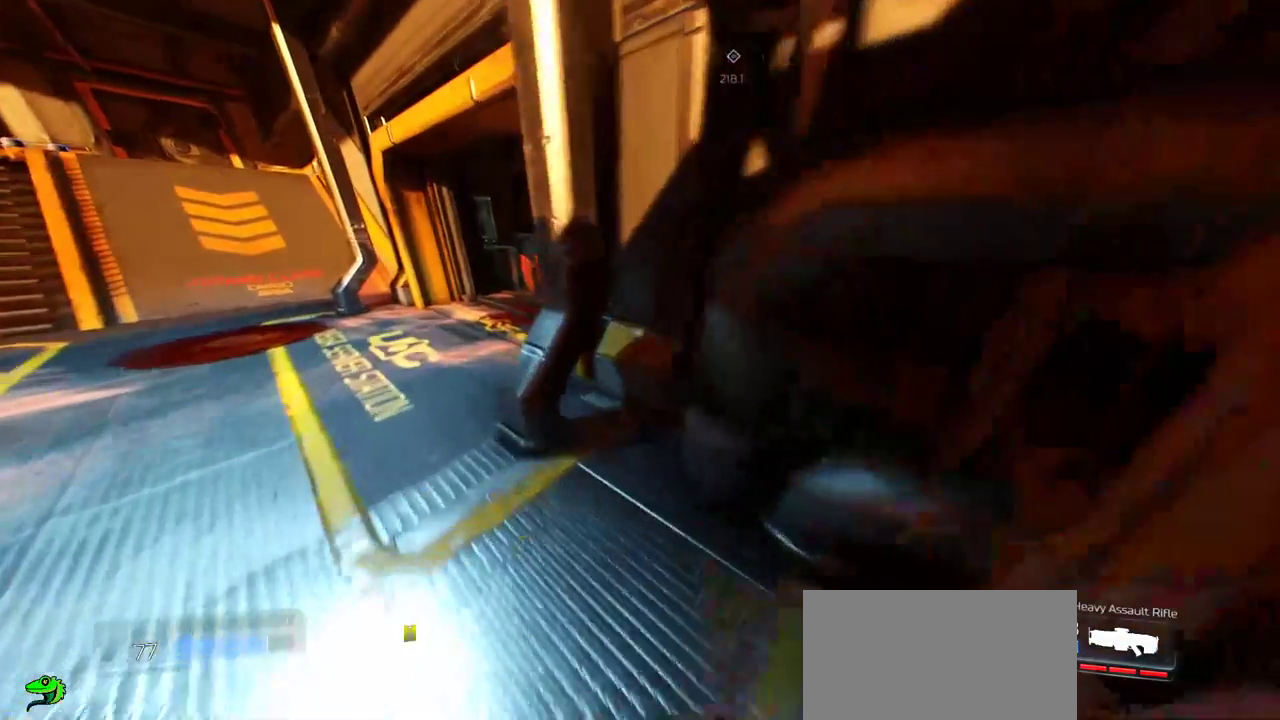
{"keys": ["w"], "mouse": [], "events": [[500, "a", "up"]]}
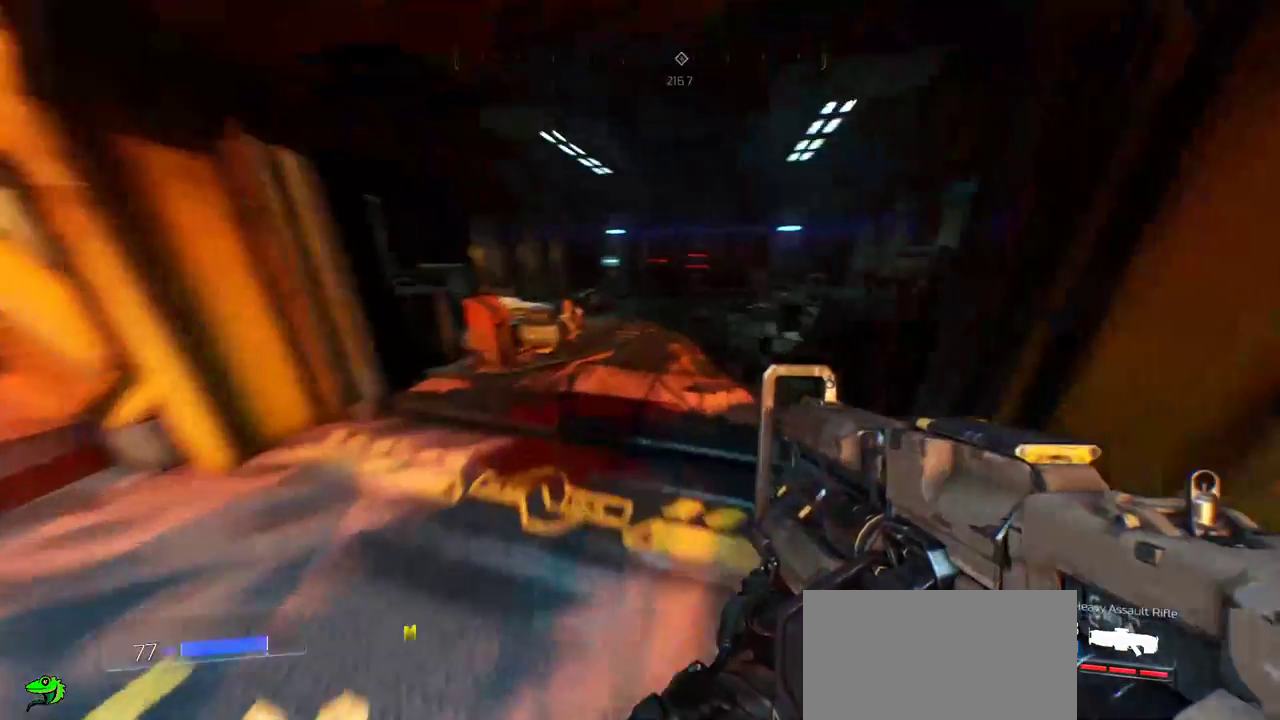
{"keys": ["w"], "mouse": [], "events": [[50, "w", "up"], [400, "w", "down"]]}
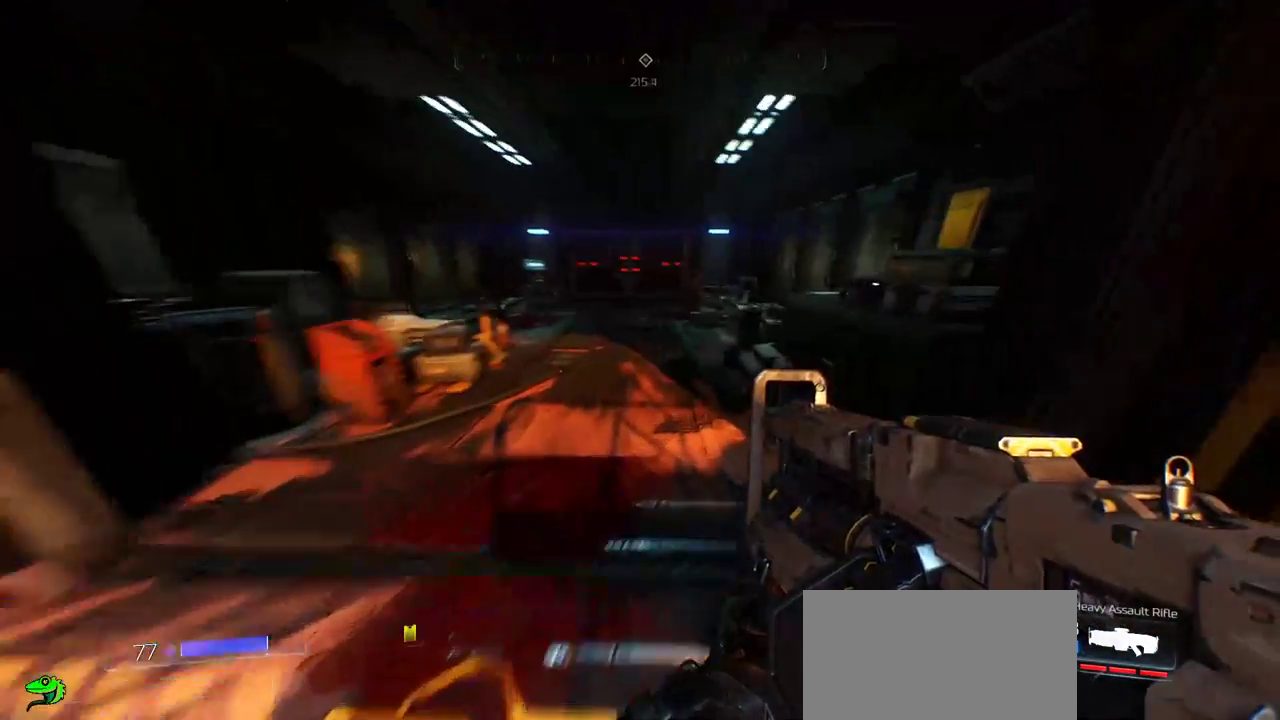
{"keys": ["w"], "mouse": [], "events": [[33, "a", "down"], [283, "a", "up"]]}
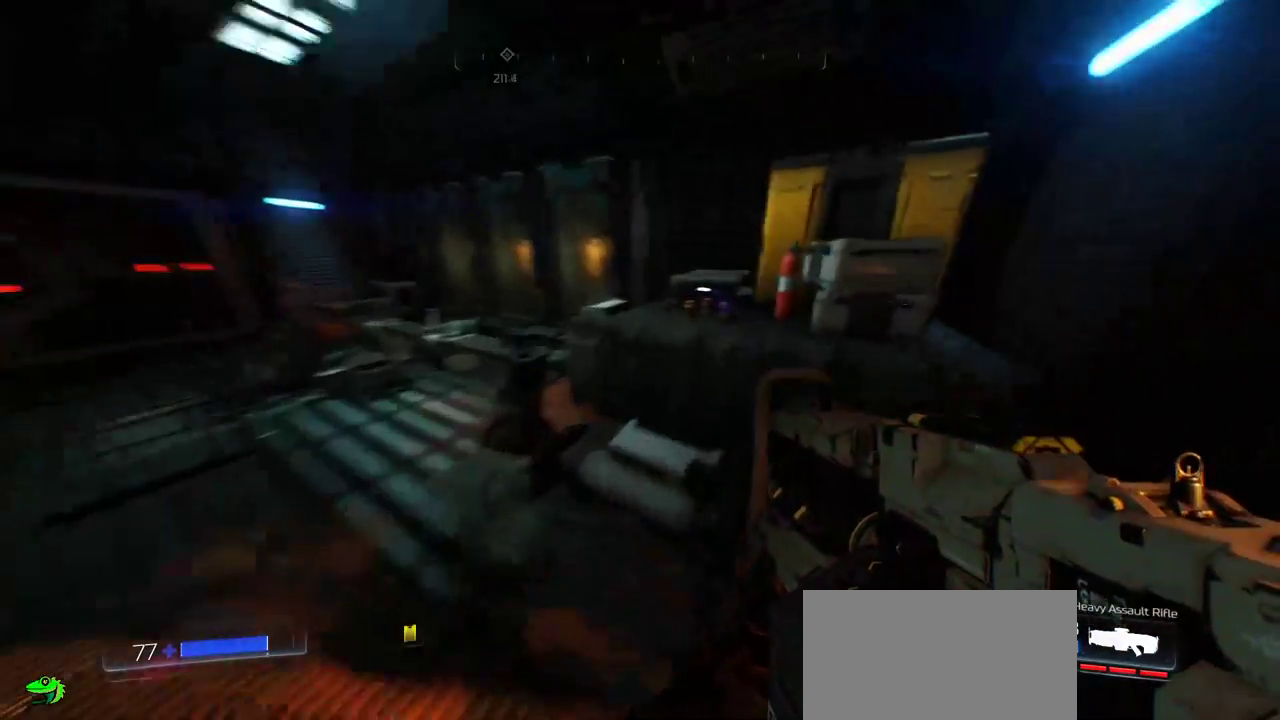
{"keys": [], "mouse": [], "events": [[17, "a", "down"], [233, "a", "up"], [233, "w", "up"]]}
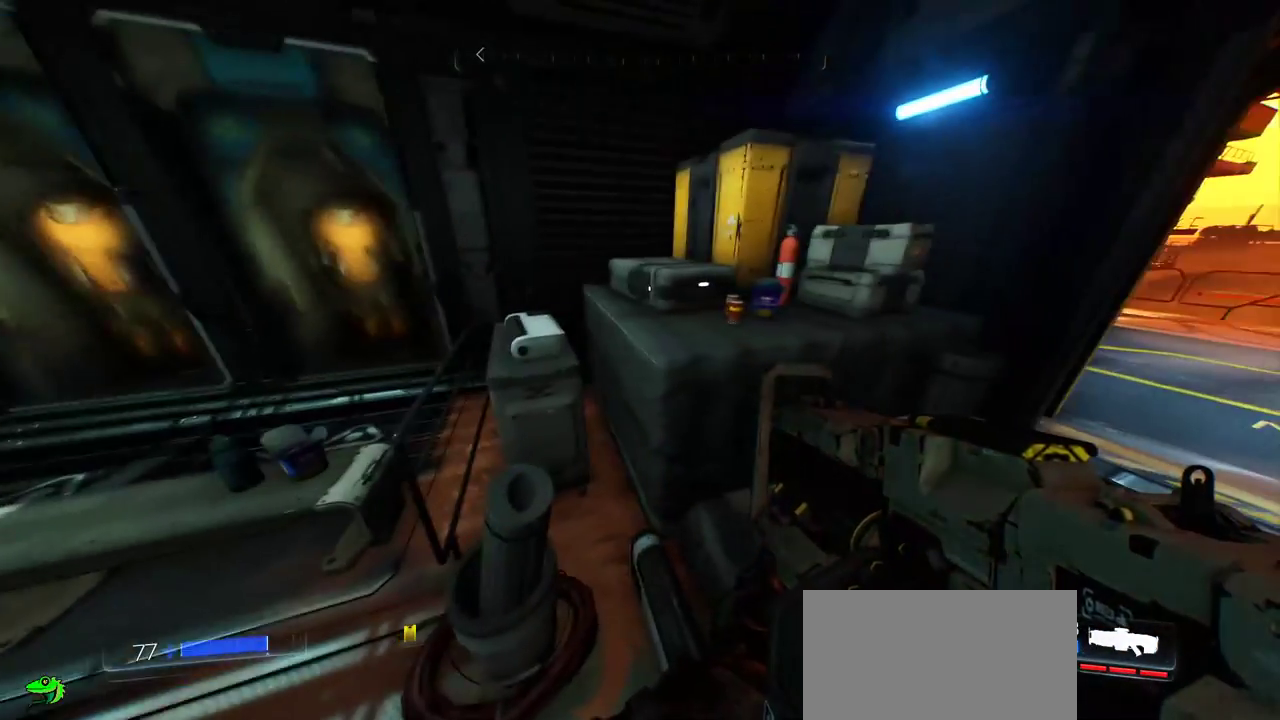
{"keys": [], "mouse": [], "events": []}
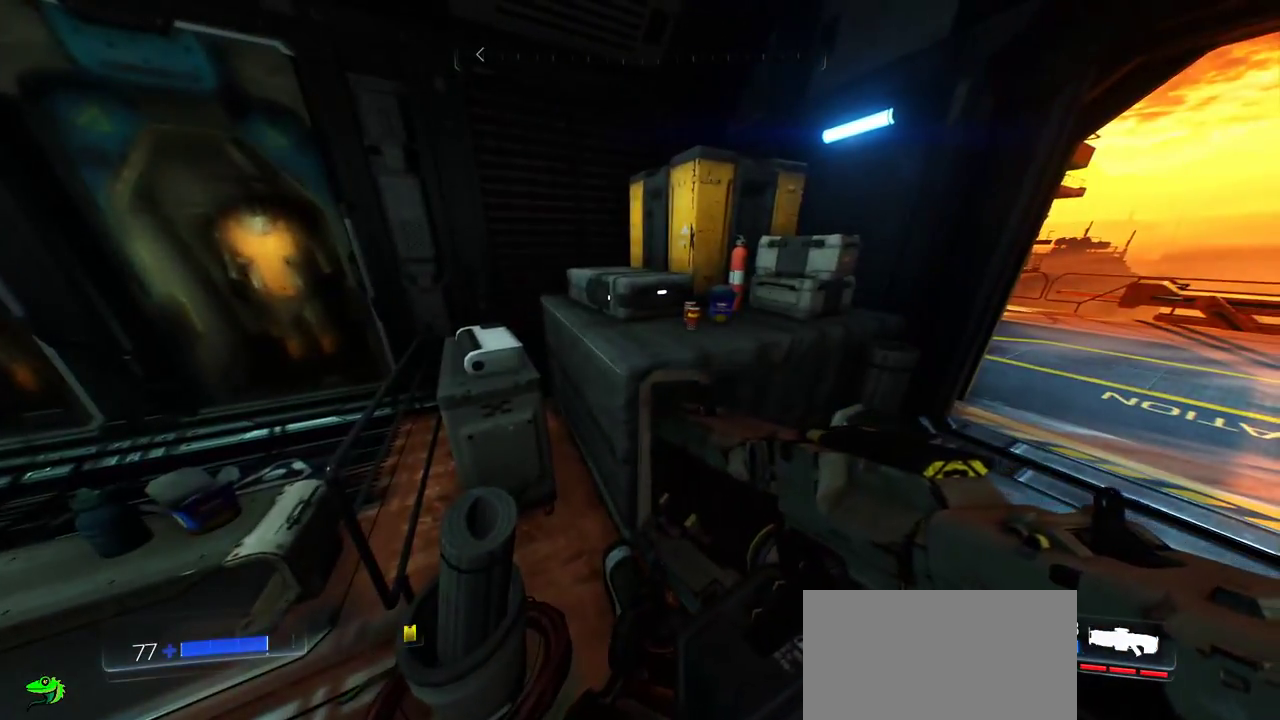
{"keys": [], "mouse": [], "events": [[117, "d", "down"], [250, "d", "up"]]}
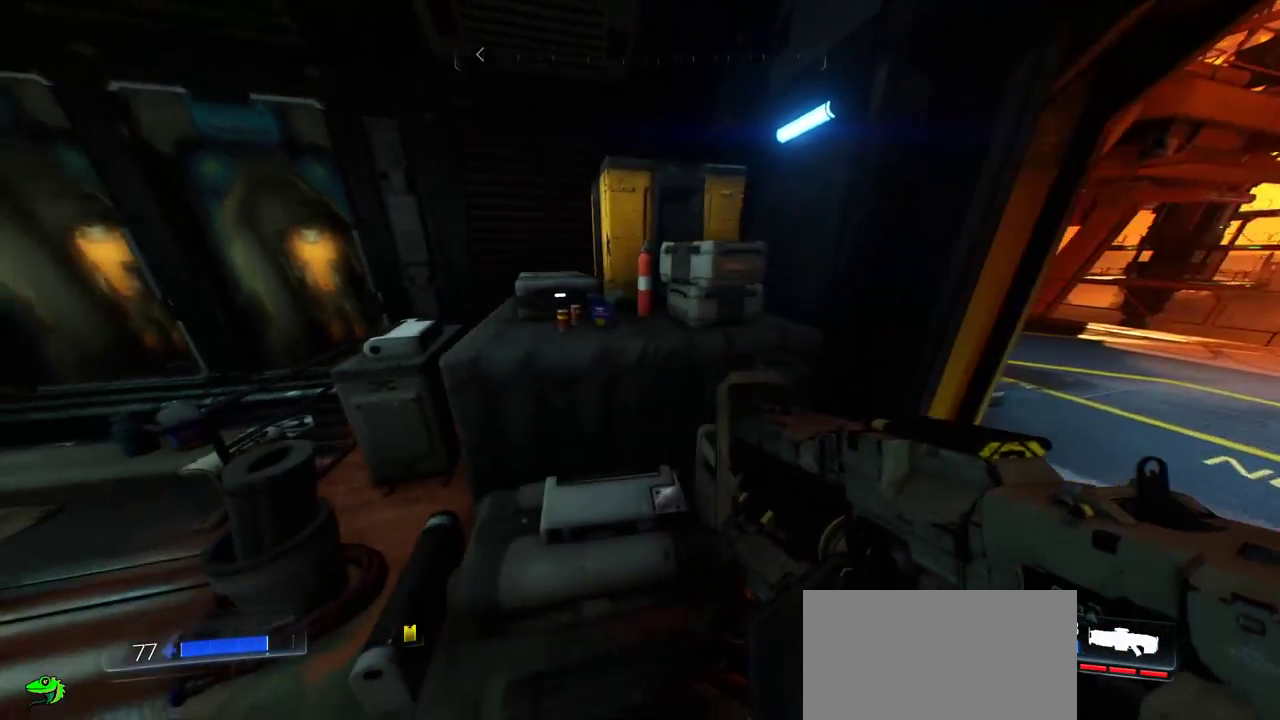
{"keys": ["a", "w"], "mouse": [], "events": [[267, "a", "down"], [383, "w", "down"]]}
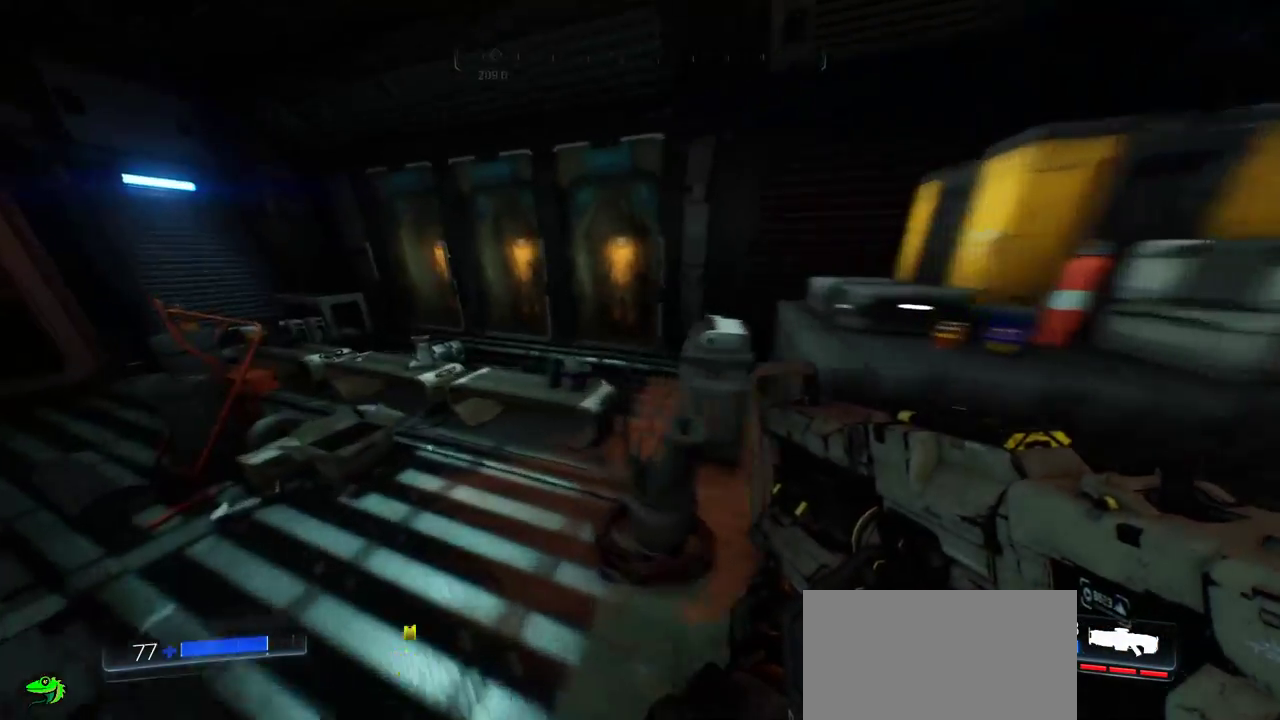
{"keys": [], "mouse": [], "events": [[200, "w", "up"], [233, "a", "up"]]}
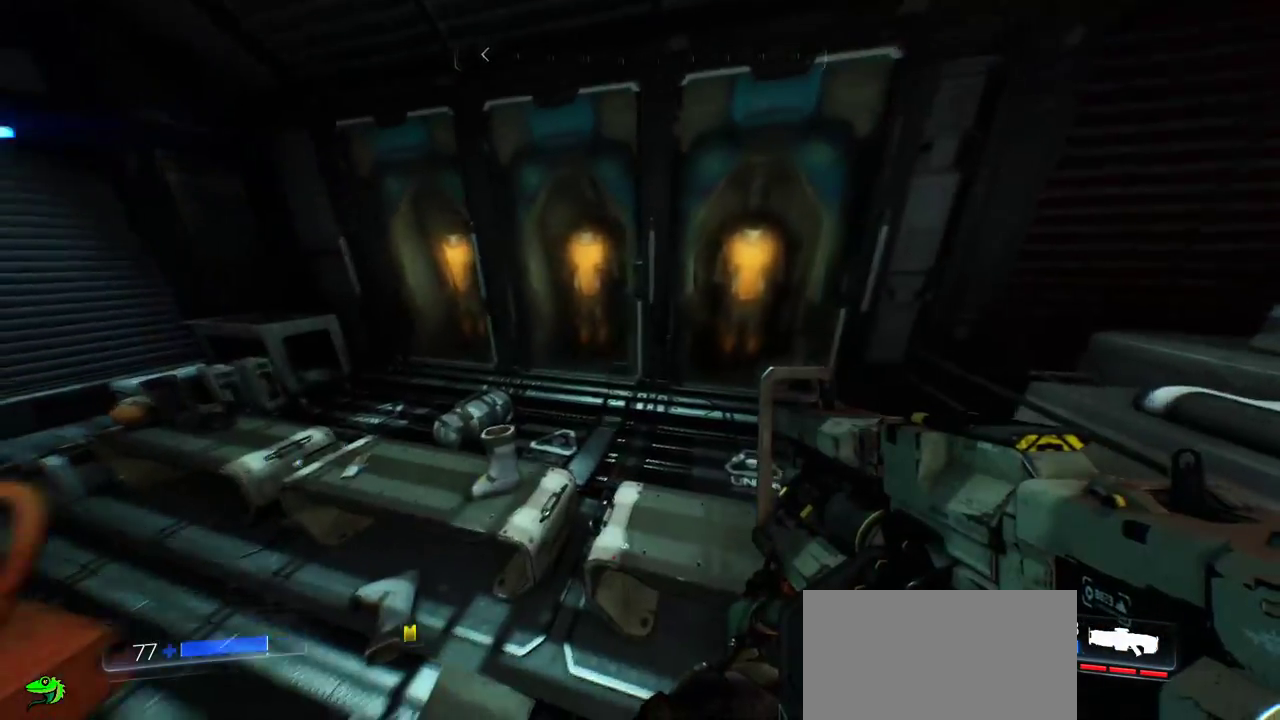
{"keys": ["a", "w"], "mouse": [], "events": [[217, "a", "down"], [367, "w", "down"]]}
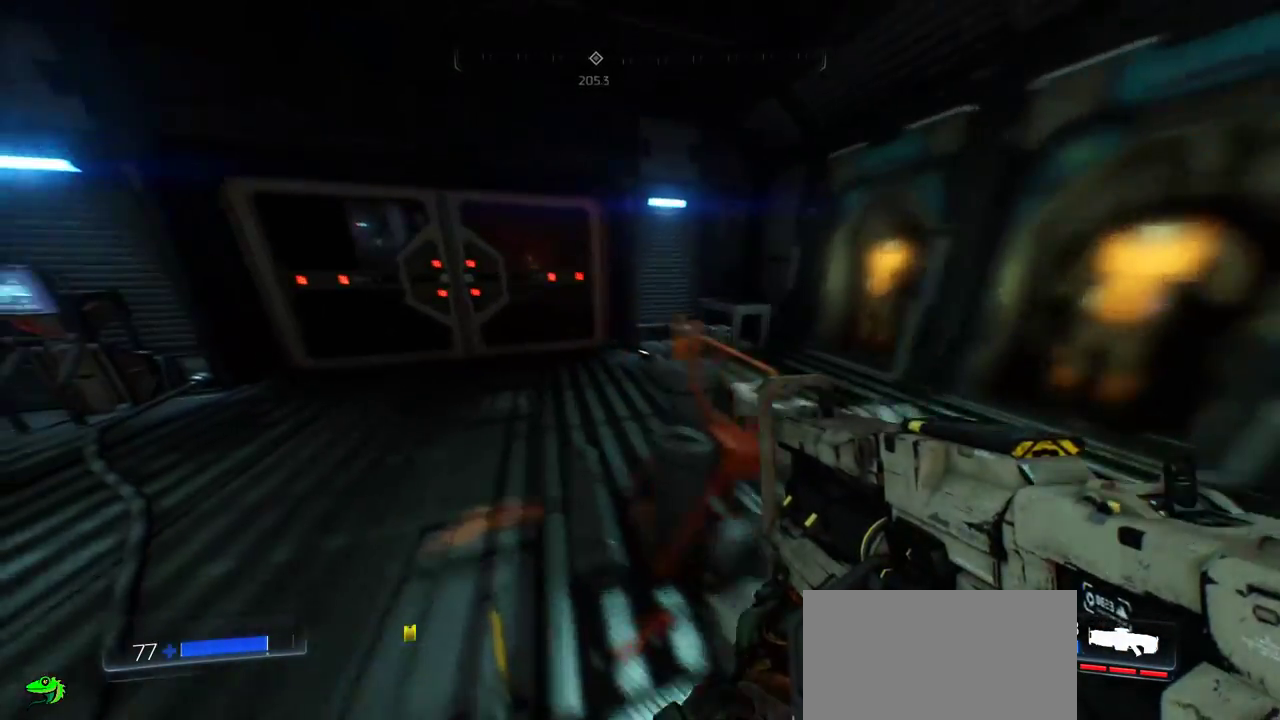
{"keys": [], "mouse": [], "events": [[200, "a", "up"], [250, "w", "up"]]}
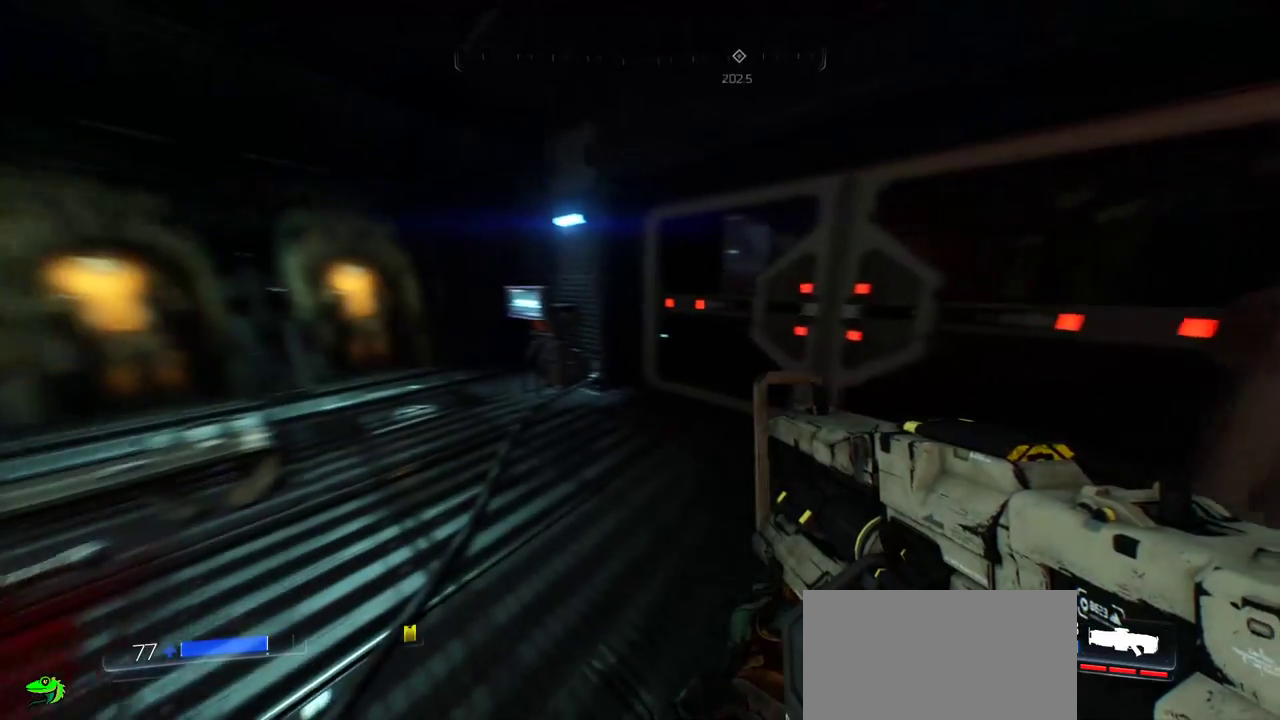
{"keys": ["w"], "mouse": [], "events": [[267, "w", "down"]]}
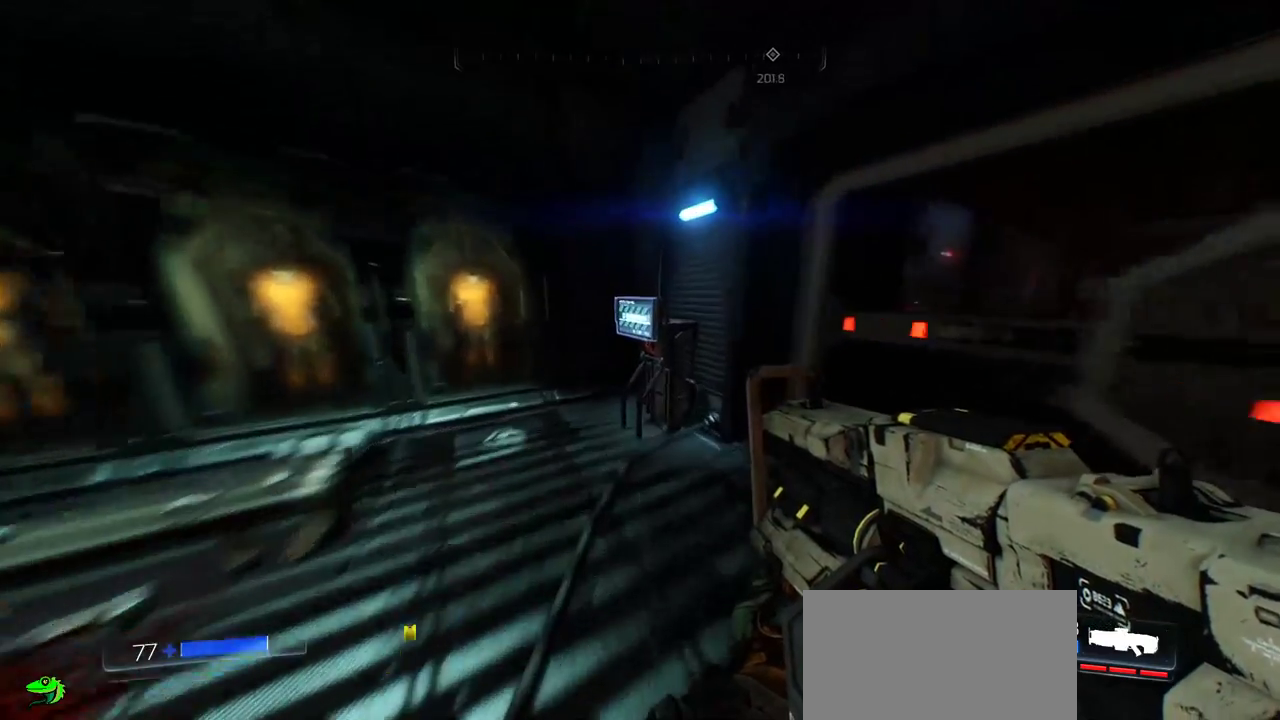
{"keys": [], "mouse": [], "events": [[150, "a", "down"], [317, "a", "up"], [317, "w", "up"], [350, "e", "down"], [467, "e", "up"]]}
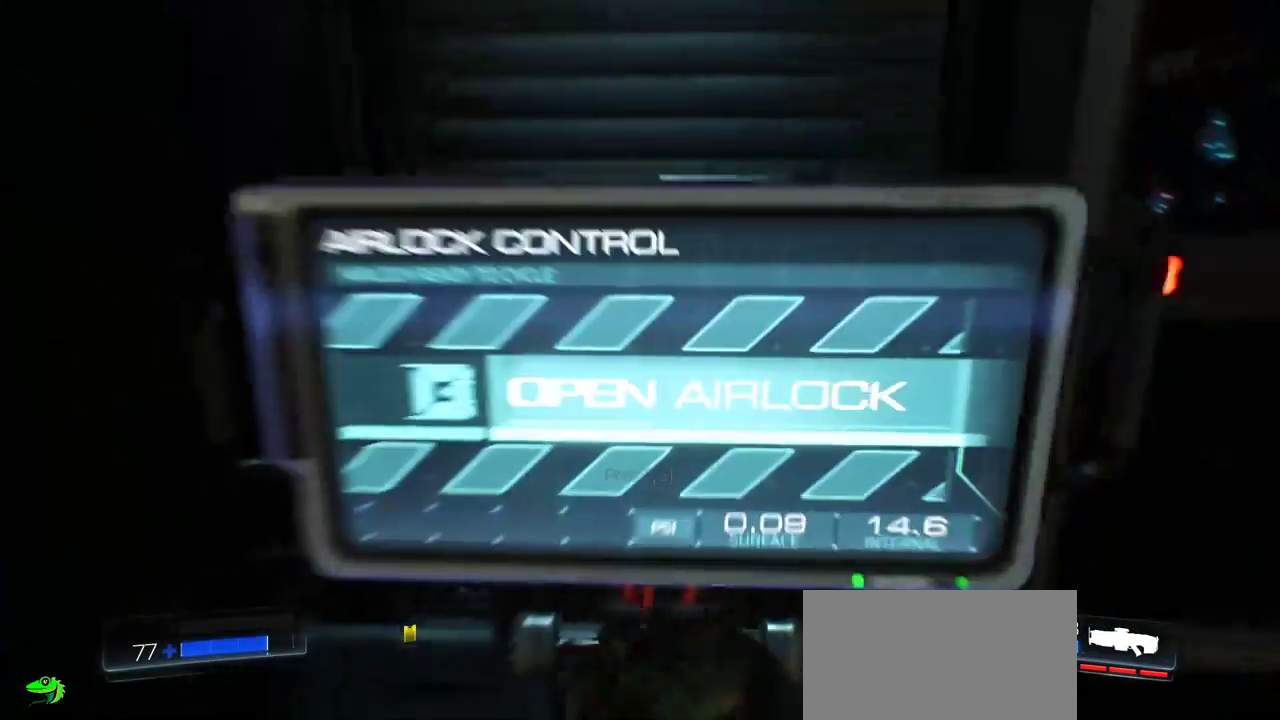
{"keys": ["s"], "mouse": [], "events": [[400, "s", "down"]]}
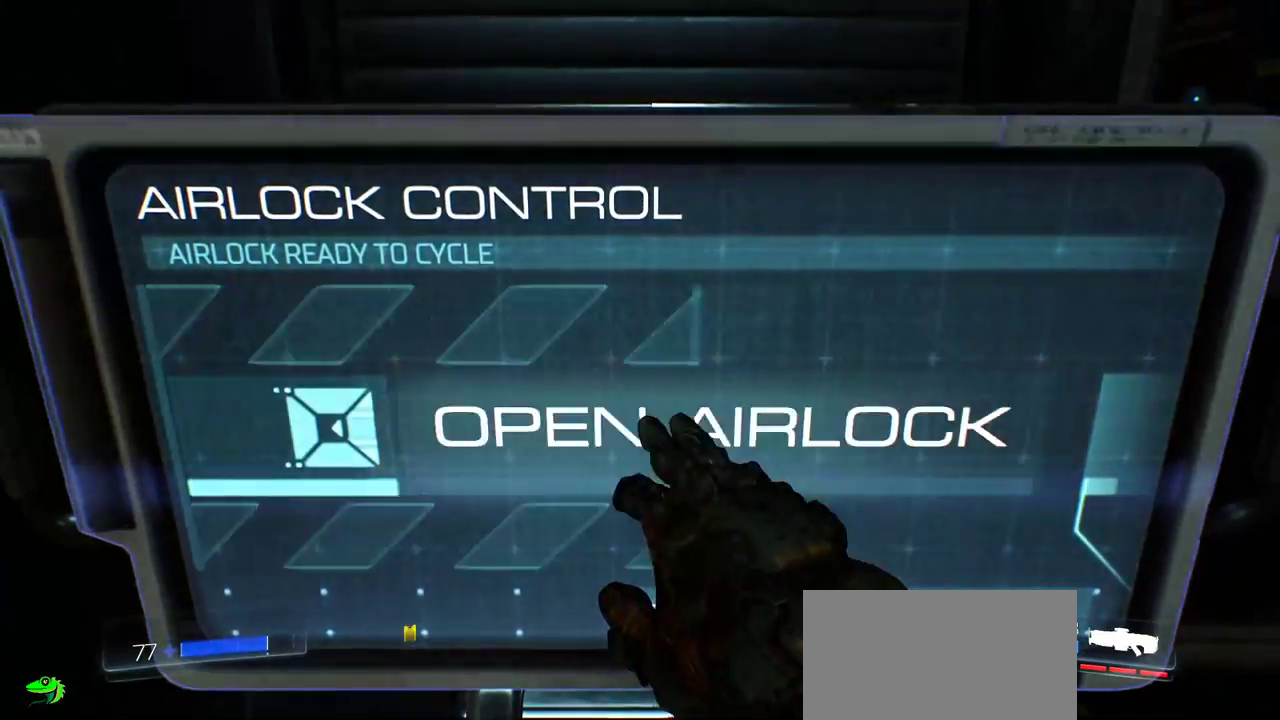
{"keys": ["d", "s"], "mouse": [], "events": [[33, "d", "down"]]}
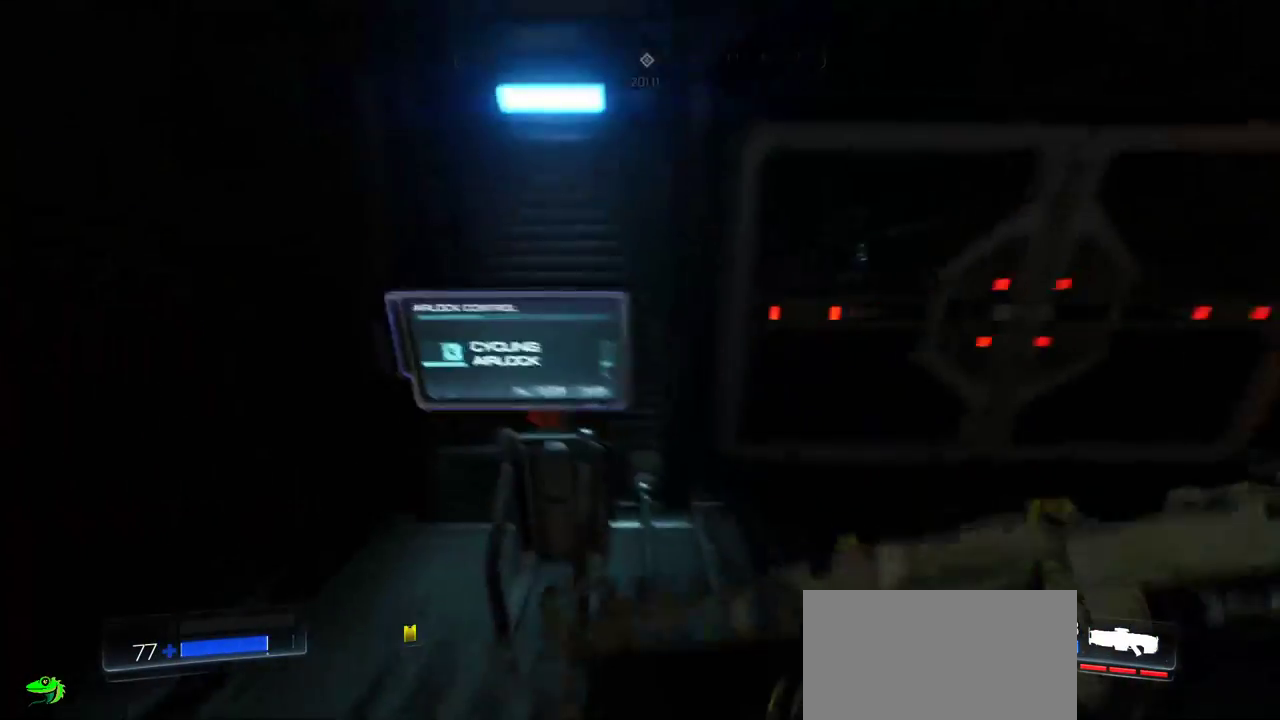
{"keys": ["a"], "mouse": [], "events": [[83, "s", "up"], [283, "w", "down"], [383, "d", "up"], [483, "a", "down"], [483, "w", "up"]]}
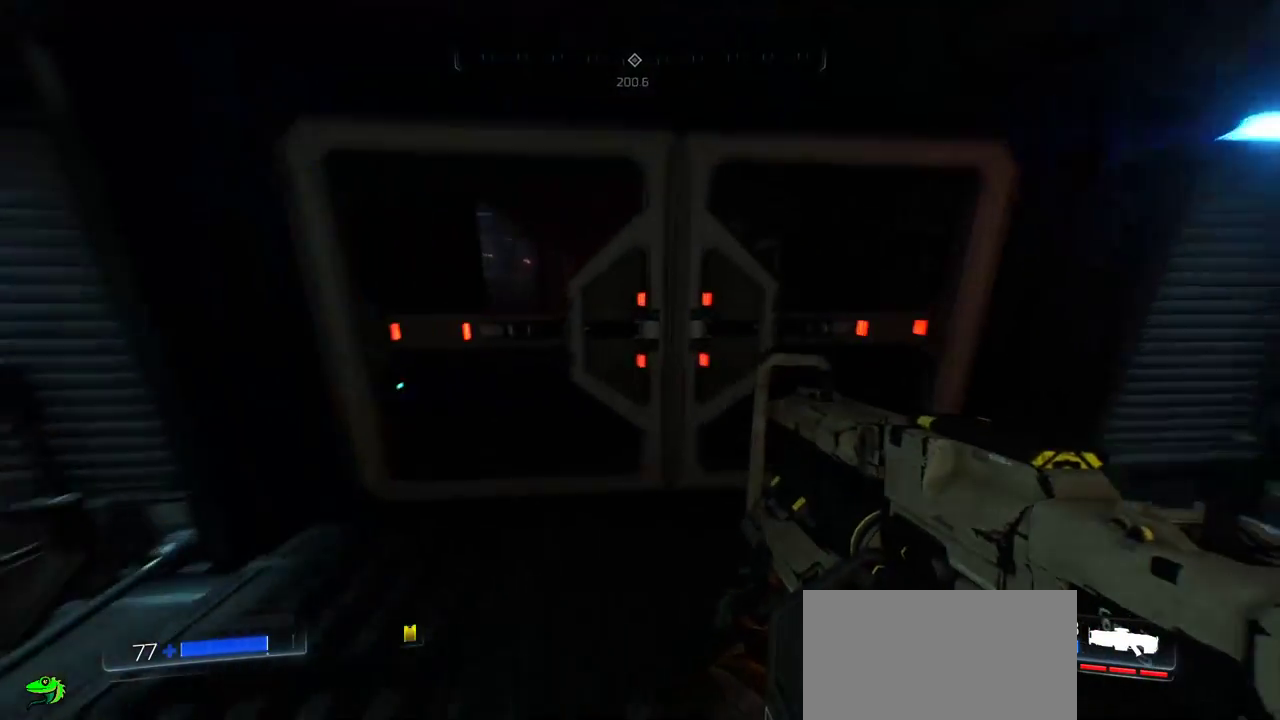
{"keys": ["d", "w"], "mouse": [], "events": [[117, "s", "down"], [133, "a", "up"], [300, "d", "down"], [350, "s", "up"], [483, "w", "down"]]}
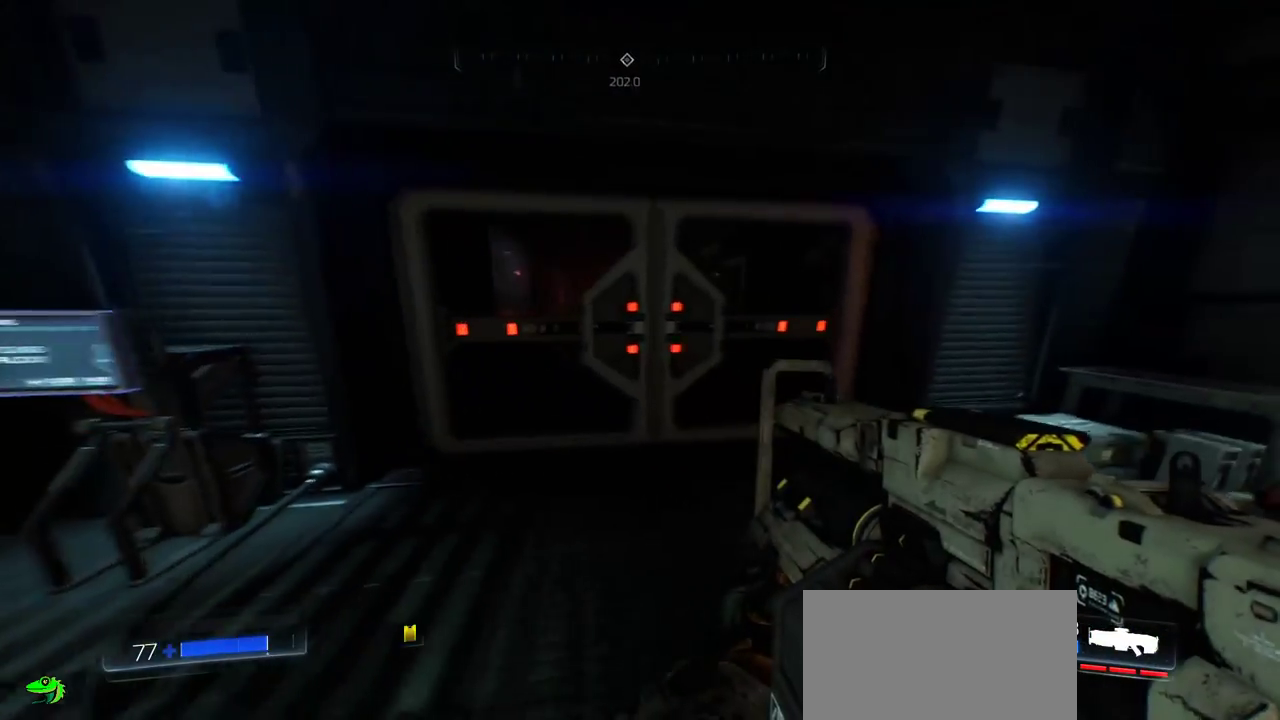
{"keys": ["d"], "mouse": [], "events": [[33, "d", "up"], [117, "a", "down"], [167, "w", "up"], [283, "s", "down"], [317, "a", "up"], [433, "d", "down"], [500, "s", "up"]]}
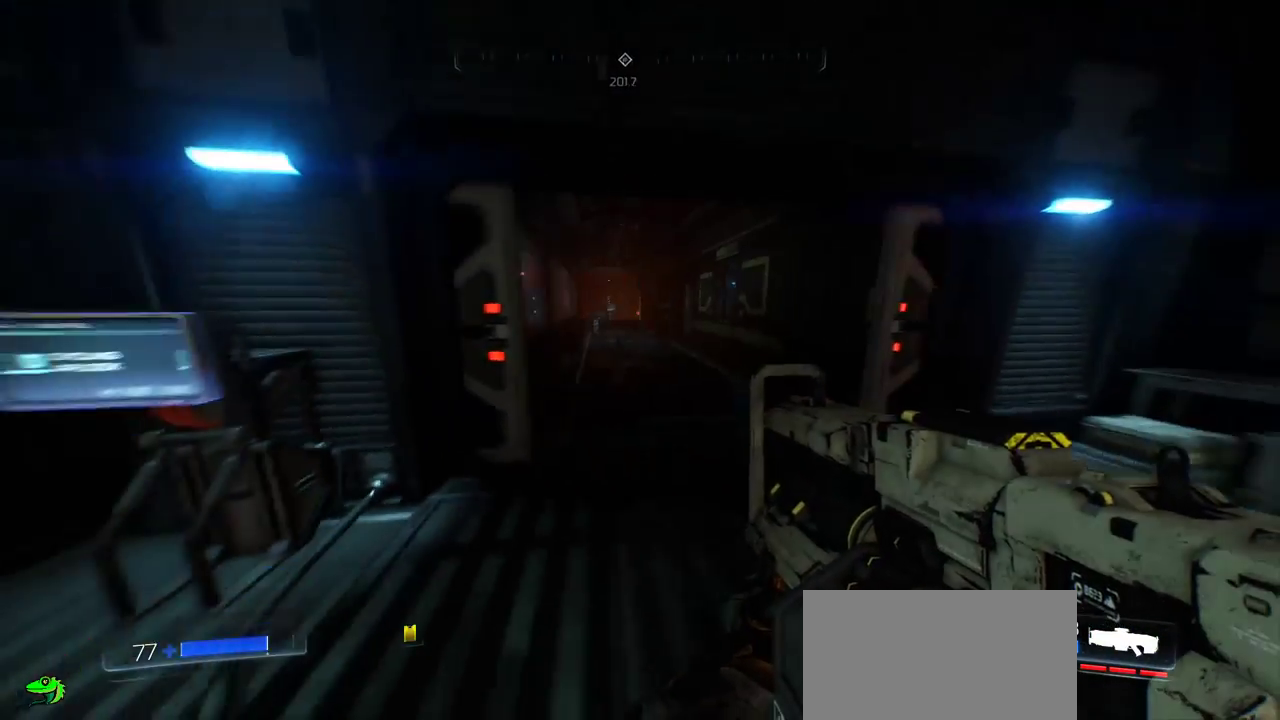
{"keys": ["w"], "mouse": [], "events": [[150, "d", "up"], [150, "w", "down"]]}
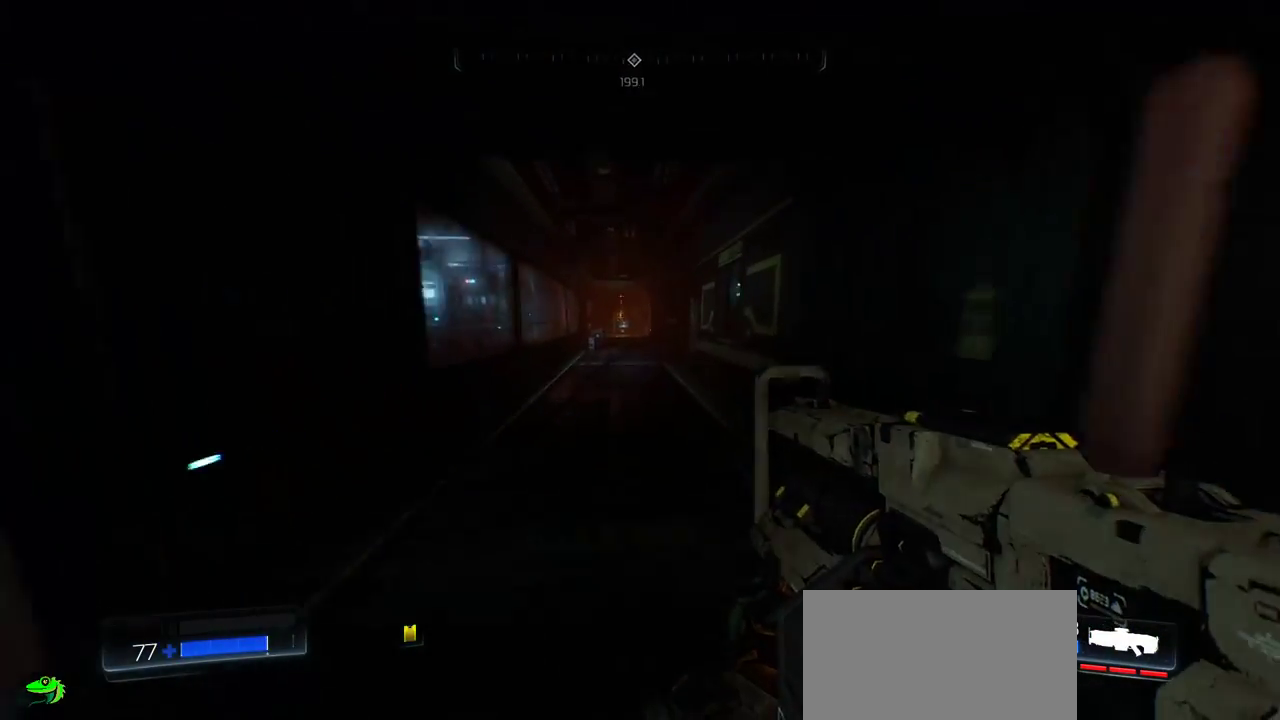
{"keys": ["w"], "mouse": [], "events": []}
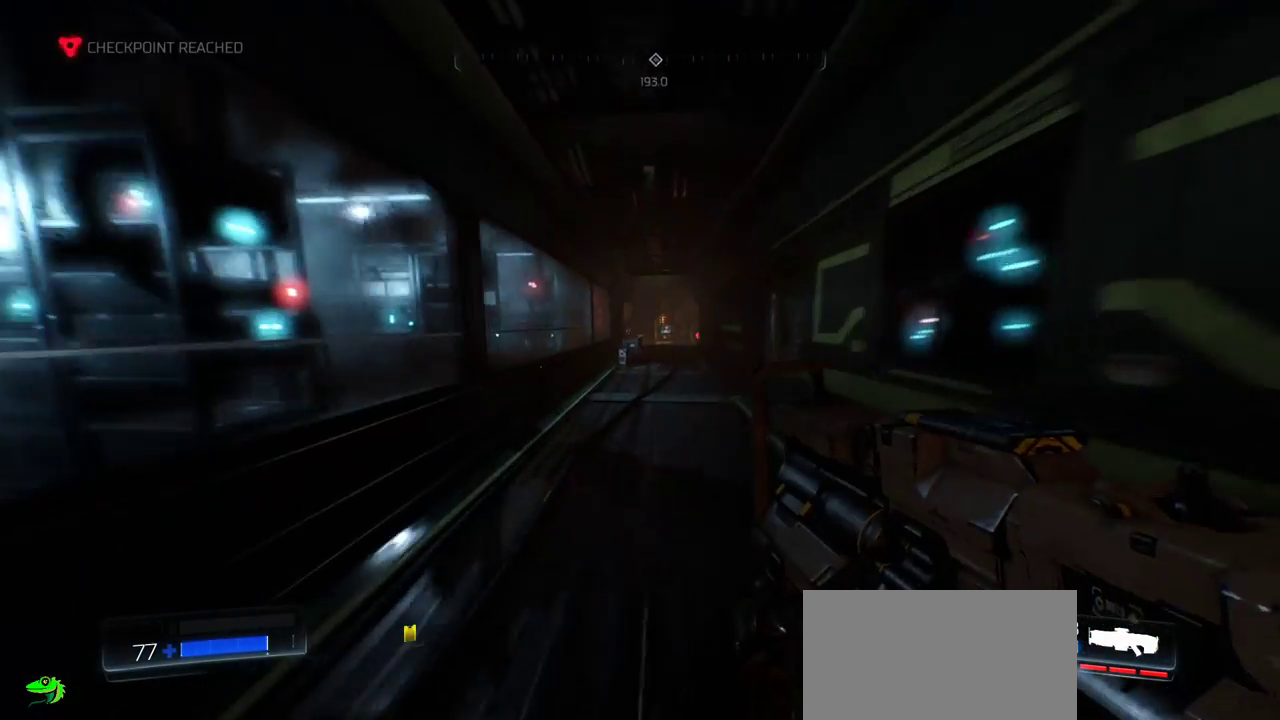
{"keys": [], "mouse": [], "events": [[250, "w", "up"], [300, "d", "down"], [500, "d", "up"]]}